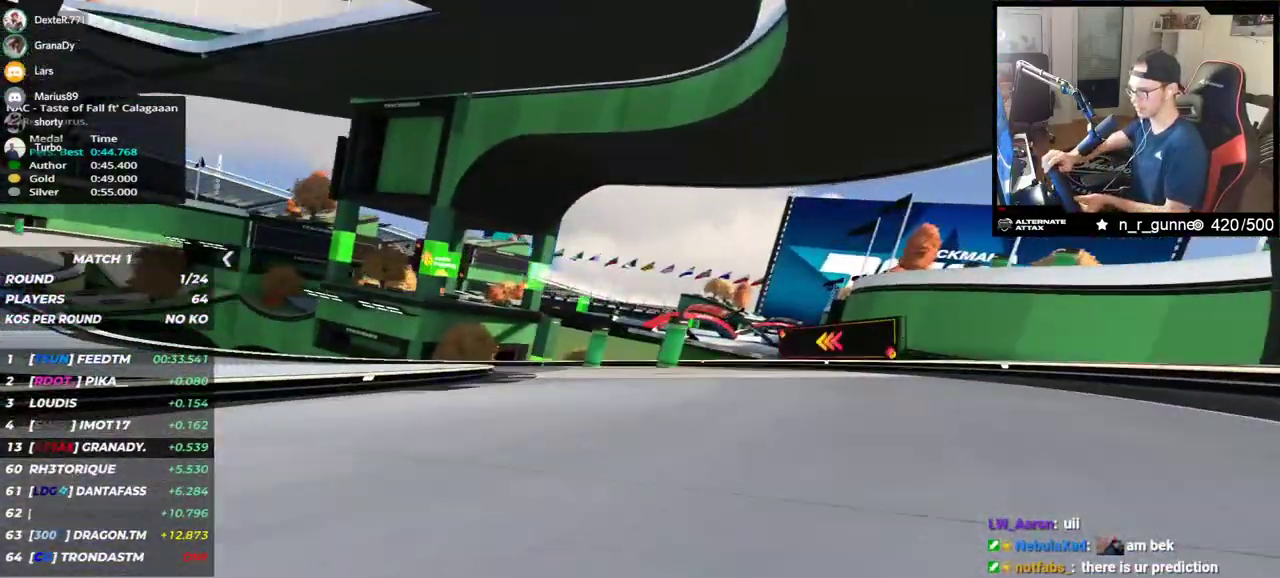
Gameplay with keyboard; each line is a JSON object with the keys held at the frame after it. "events" lists presses ("down") and releases ("up") of "down", "left", "right" and "up" between this image and that frame as [ms after this image, input, new state], when the widget could be followed in between. No other keys are recorded. Mouse input is not recorded.
{"keys": ["left", "up"], "events": [[383, "up", "up"], [450, "up", "down"]]}
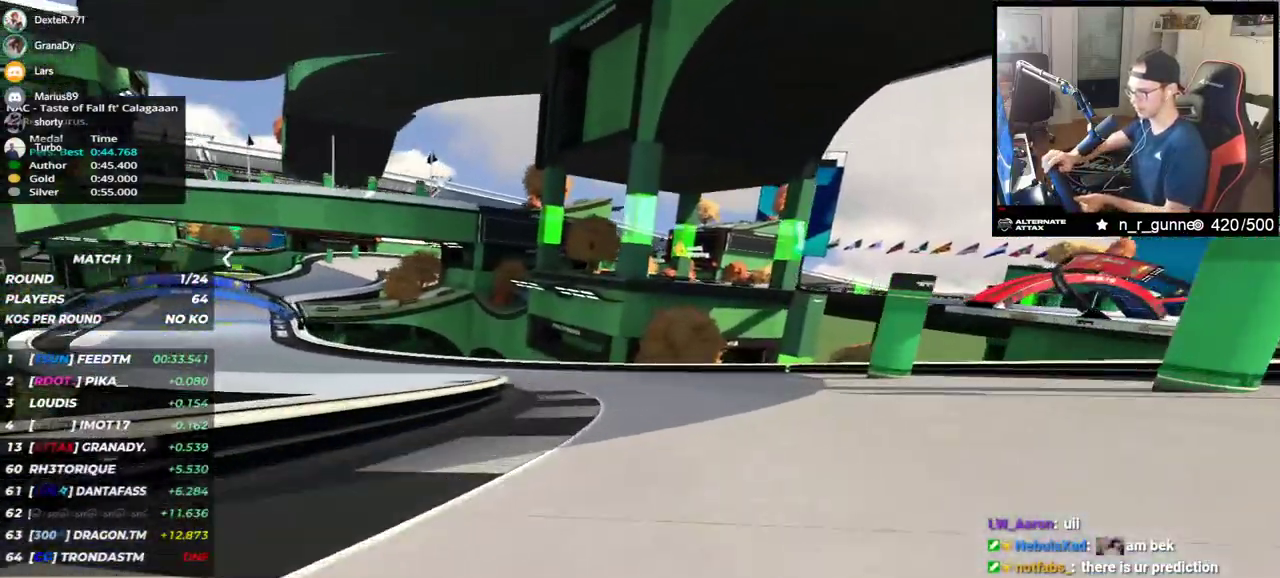
{"keys": ["left"], "events": [[233, "up", "up"], [300, "up", "down"], [500, "up", "up"]]}
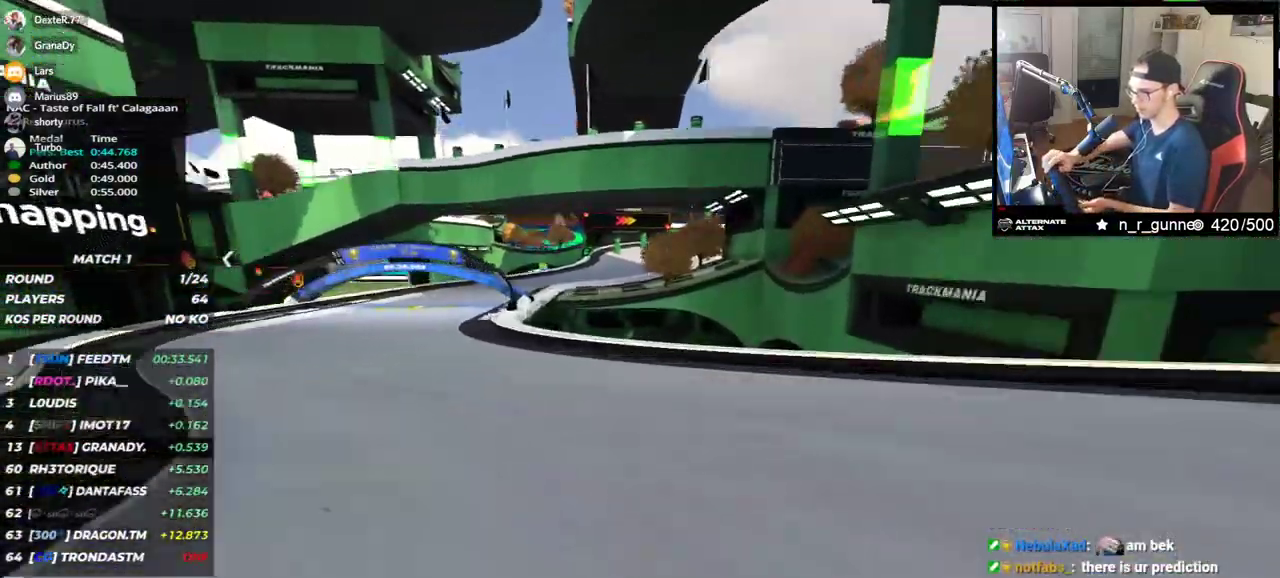
{"keys": ["right", "up"], "events": [[67, "up", "down"], [467, "left", "up"], [500, "right", "down"]]}
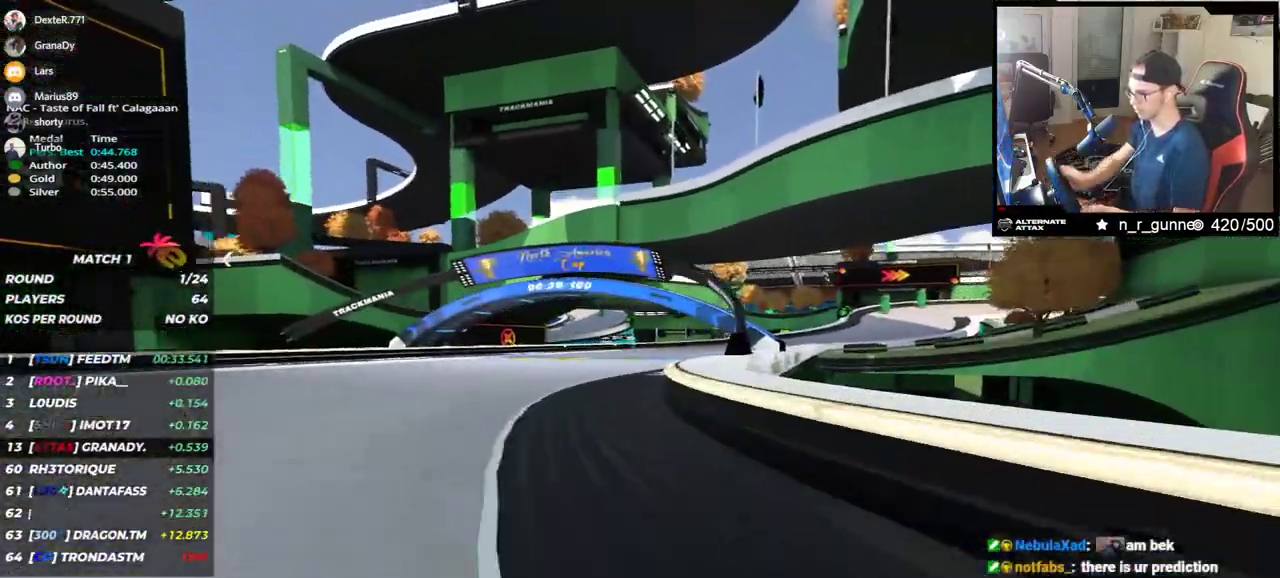
{"keys": ["right", "up"], "events": []}
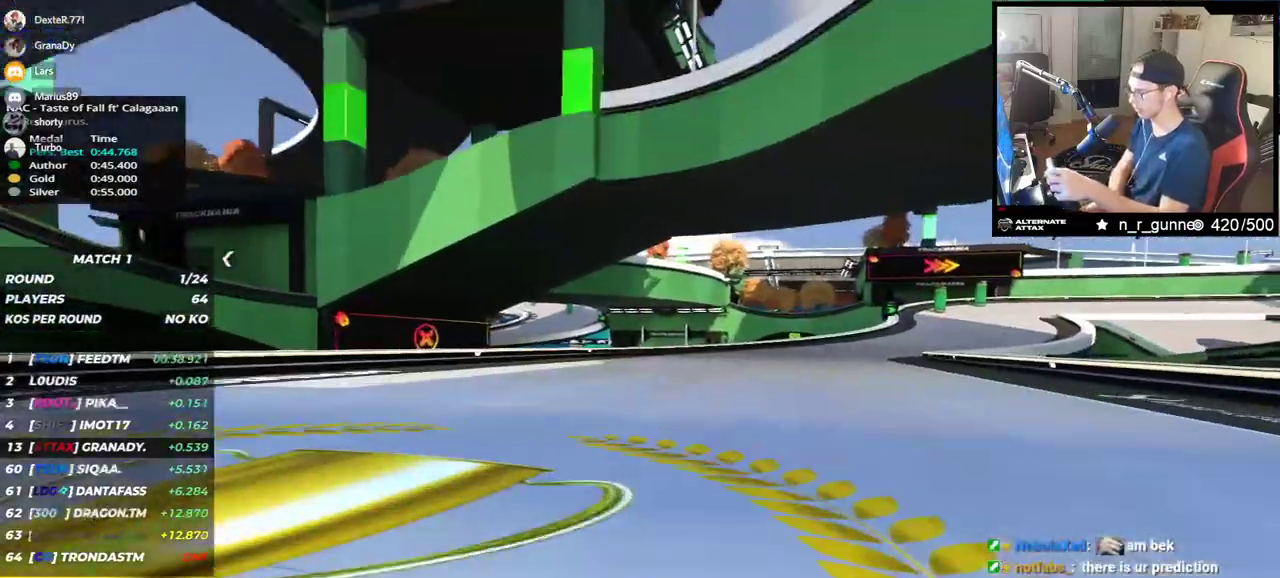
{"keys": ["up"], "events": [[283, "right", "up"], [367, "left", "down"], [483, "left", "up"]]}
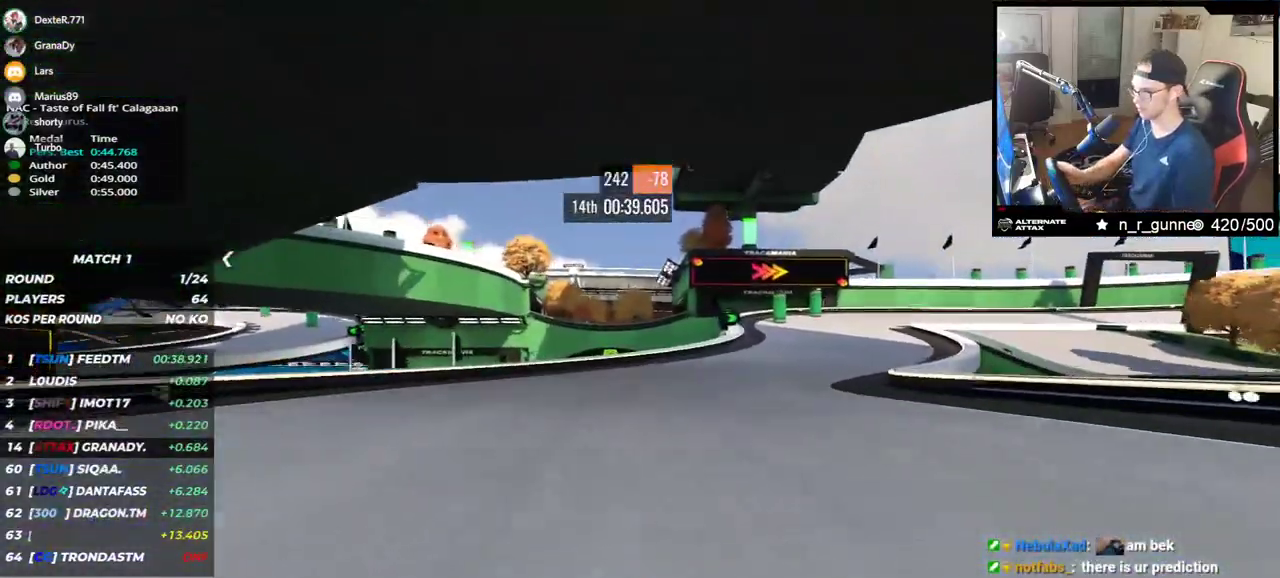
{"keys": ["right", "up"], "events": [[67, "right", "down"]]}
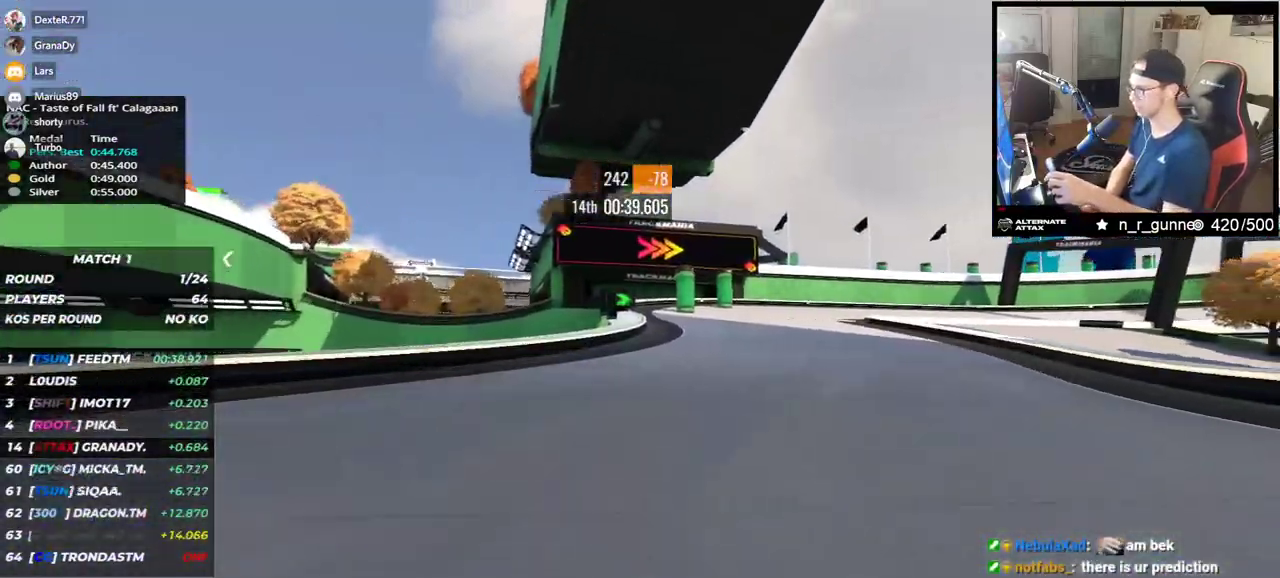
{"keys": ["down", "right", "up"], "events": [[50, "down", "down"], [250, "right", "up"], [433, "right", "down"]]}
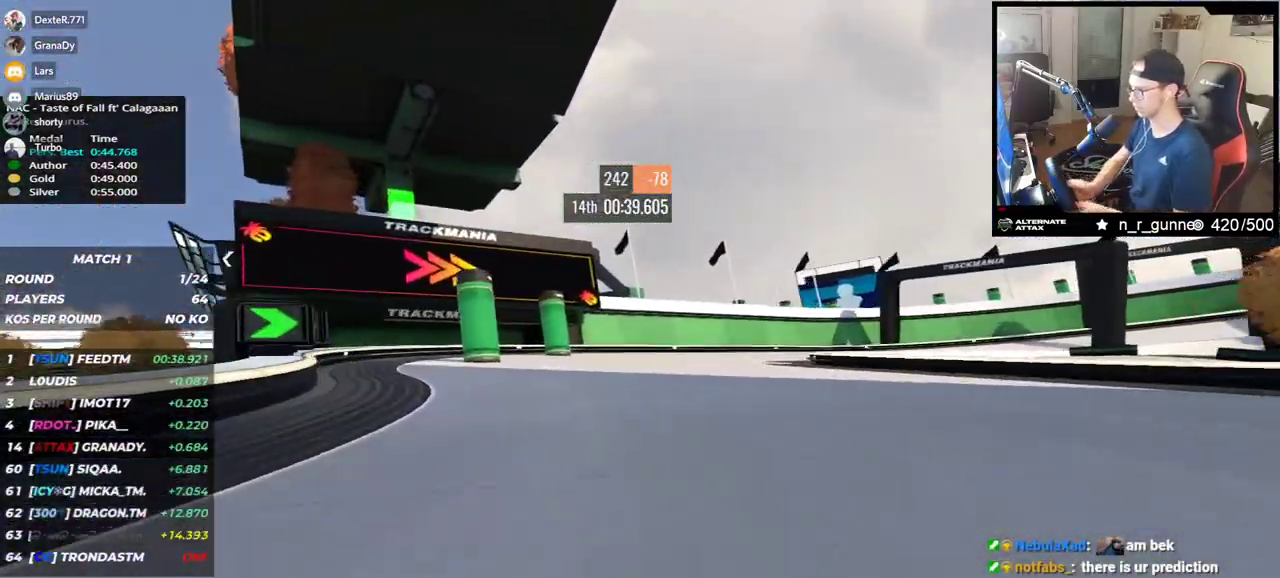
{"keys": ["right", "up"], "events": [[417, "down", "up"]]}
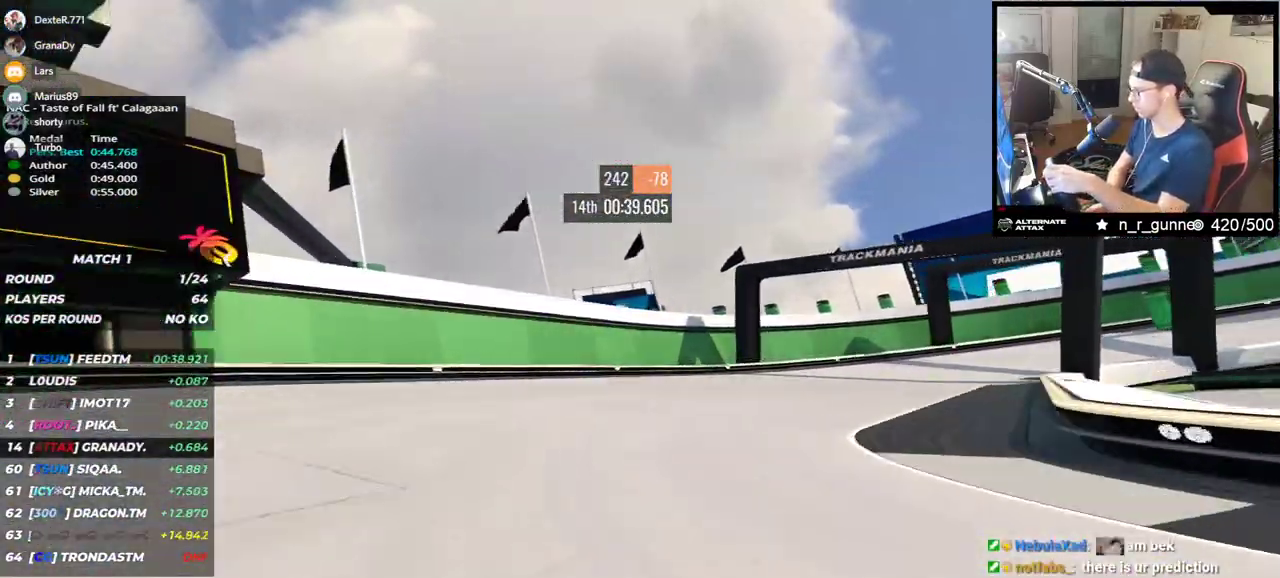
{"keys": ["right", "up"], "events": []}
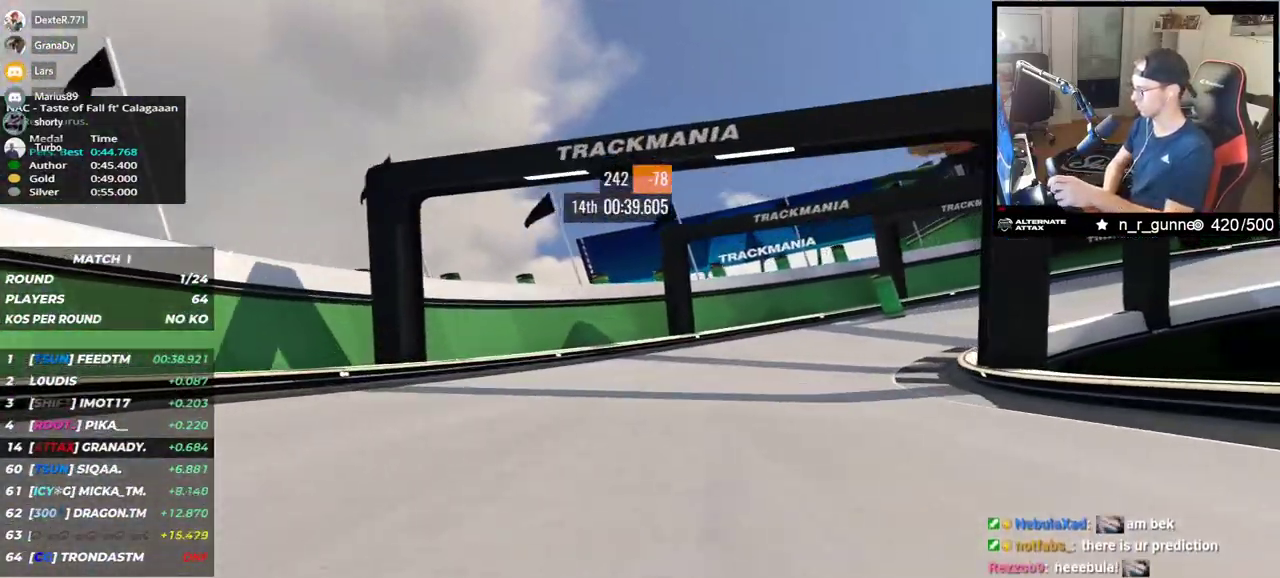
{"keys": ["right", "up"], "events": []}
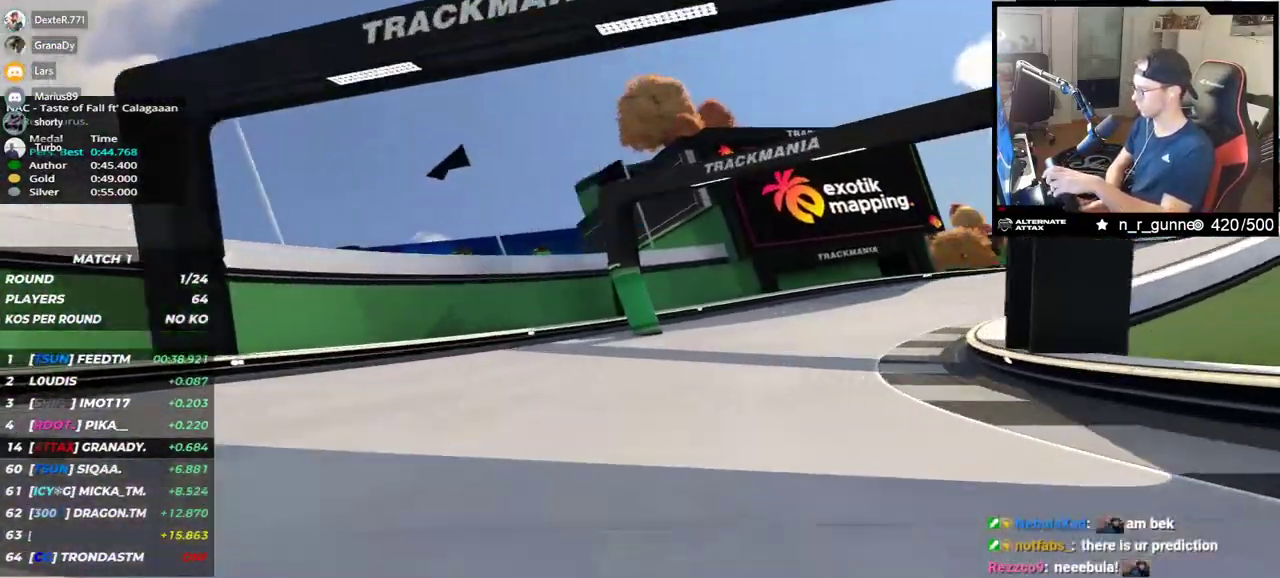
{"keys": ["right", "up"], "events": []}
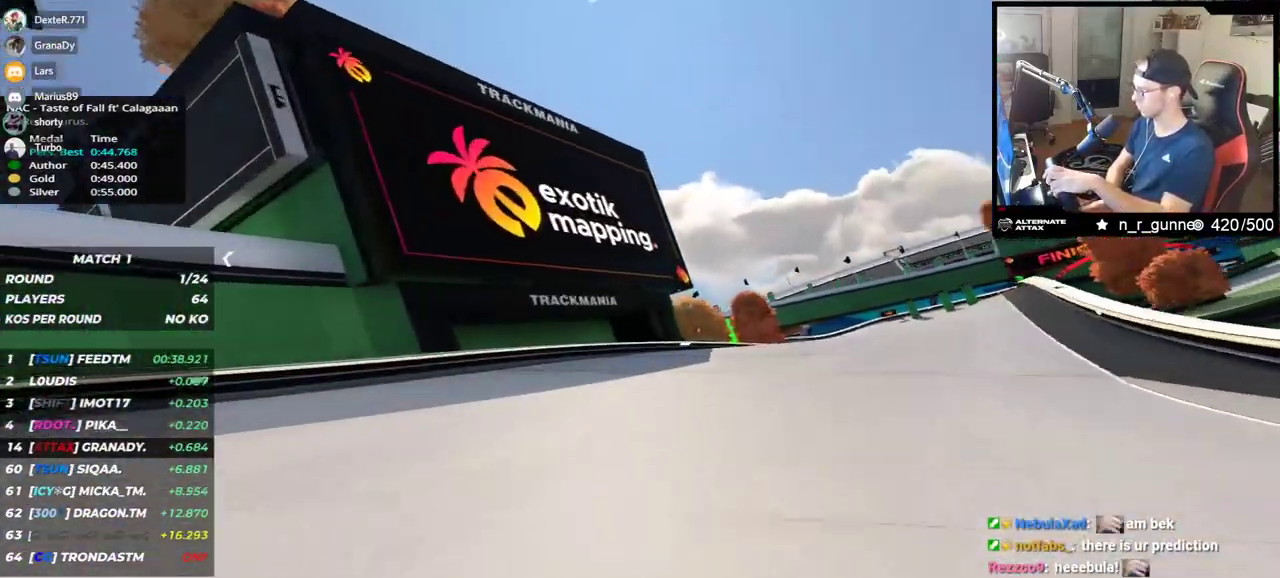
{"keys": ["right", "up"], "events": []}
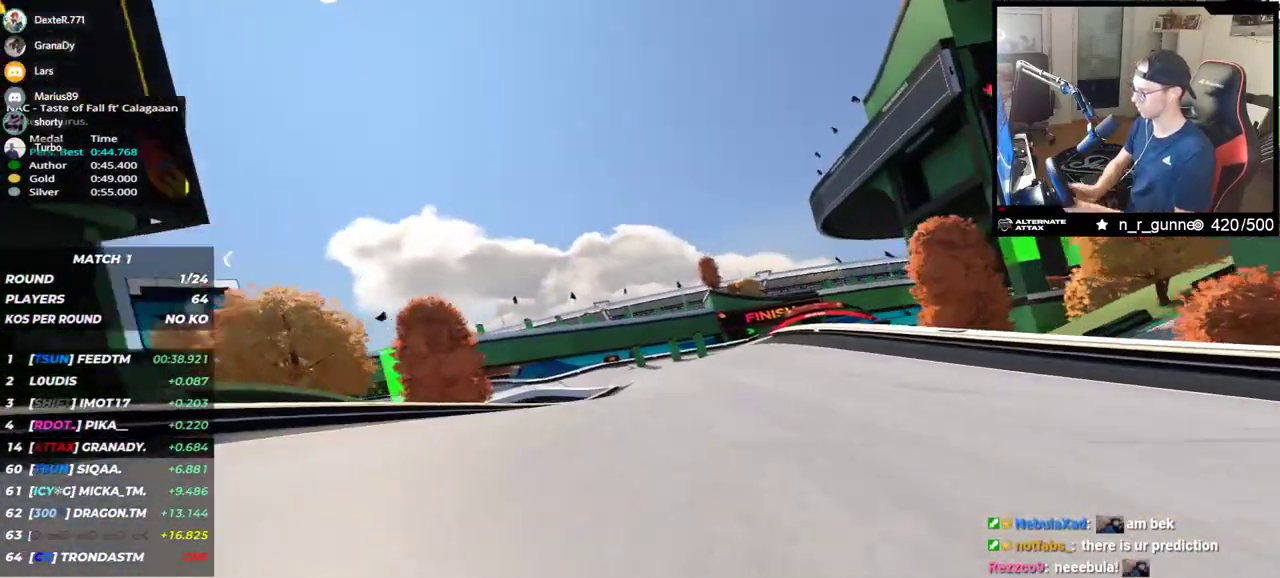
{"keys": ["right", "up"], "events": [[17, "right", "up"], [367, "right", "down"]]}
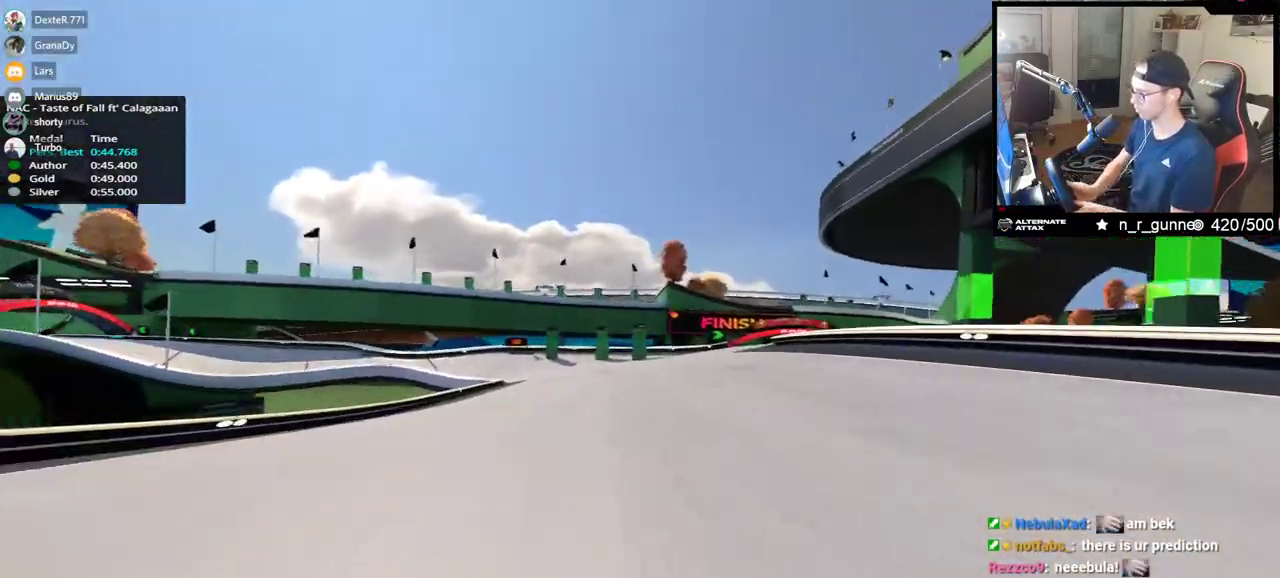
{"keys": ["right", "up"], "events": []}